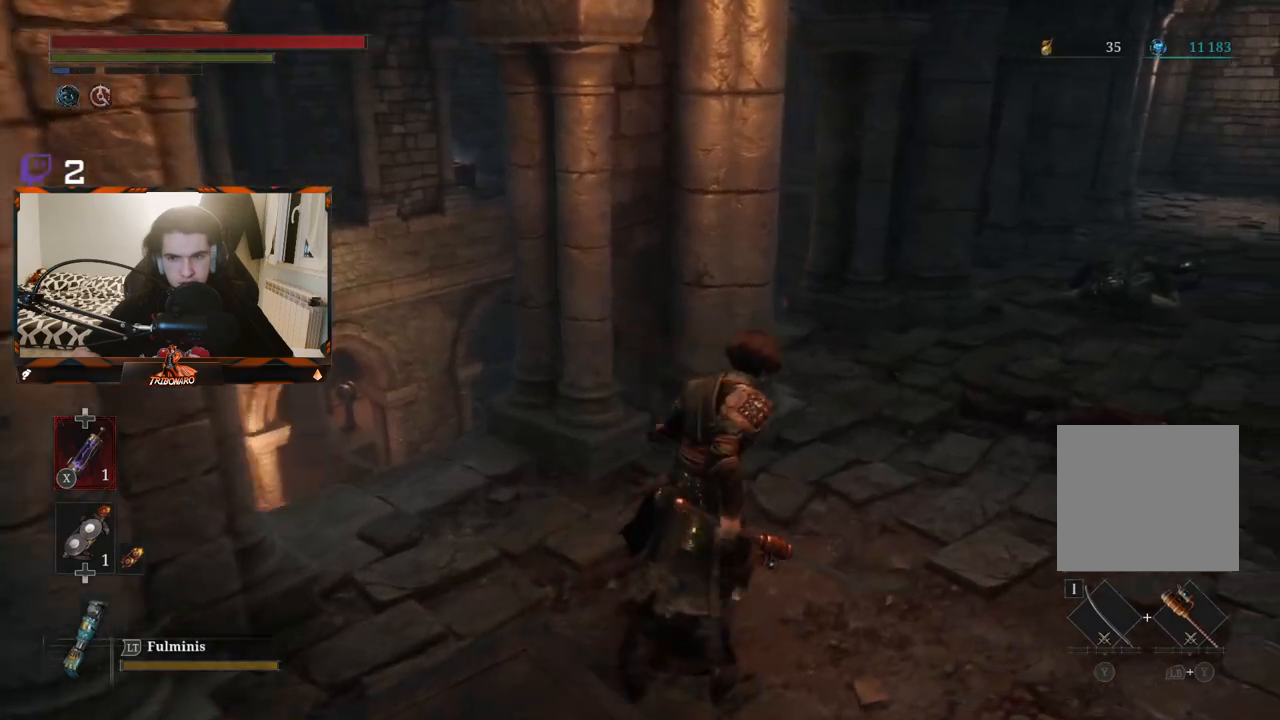
Gameplay with a controller (Xbox layout); each line is a JSON object with the inputs held at the frame after it. "events" lists button and stick changes between this image and that frame as [ms after this image, input, new state], when the widget could be followed in between.
{"buttons": [], "left_stick": "up-right", "right_stick": "right", "events": [[383, "right_stick", "right"]]}
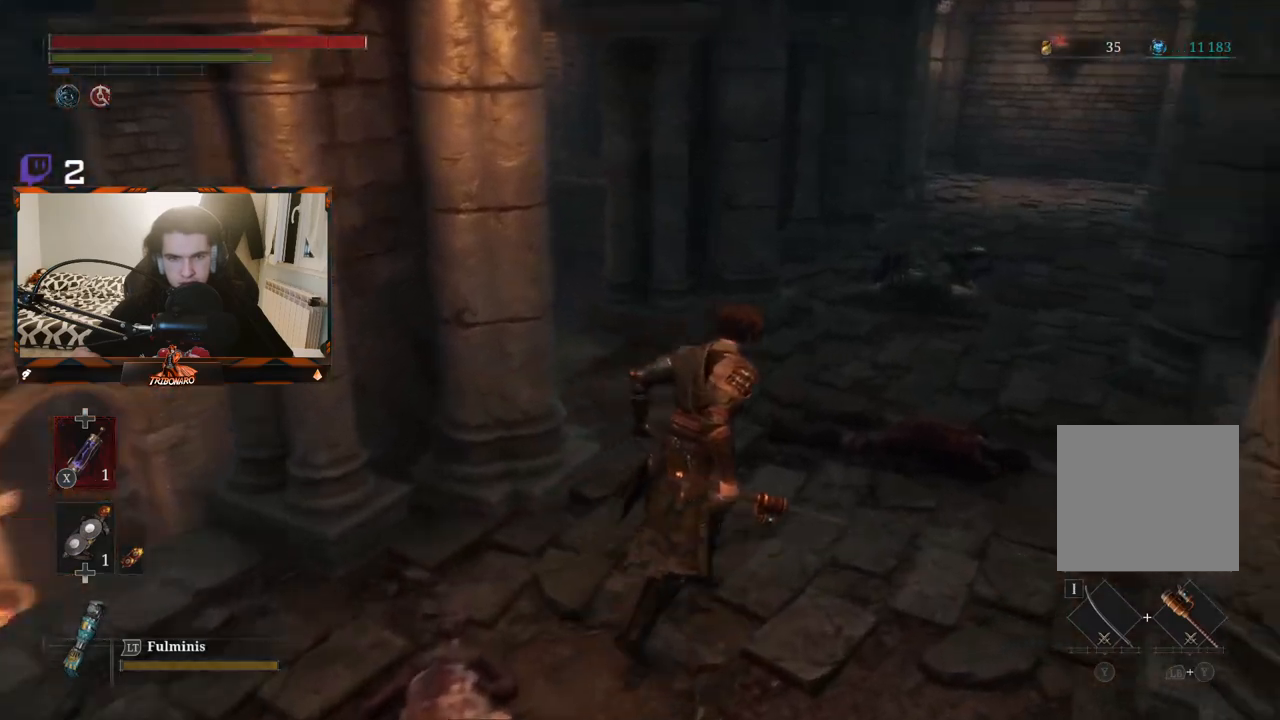
{"buttons": [], "left_stick": "up-right", "right_stick": "center", "events": [[50, "right_stick", "center"]]}
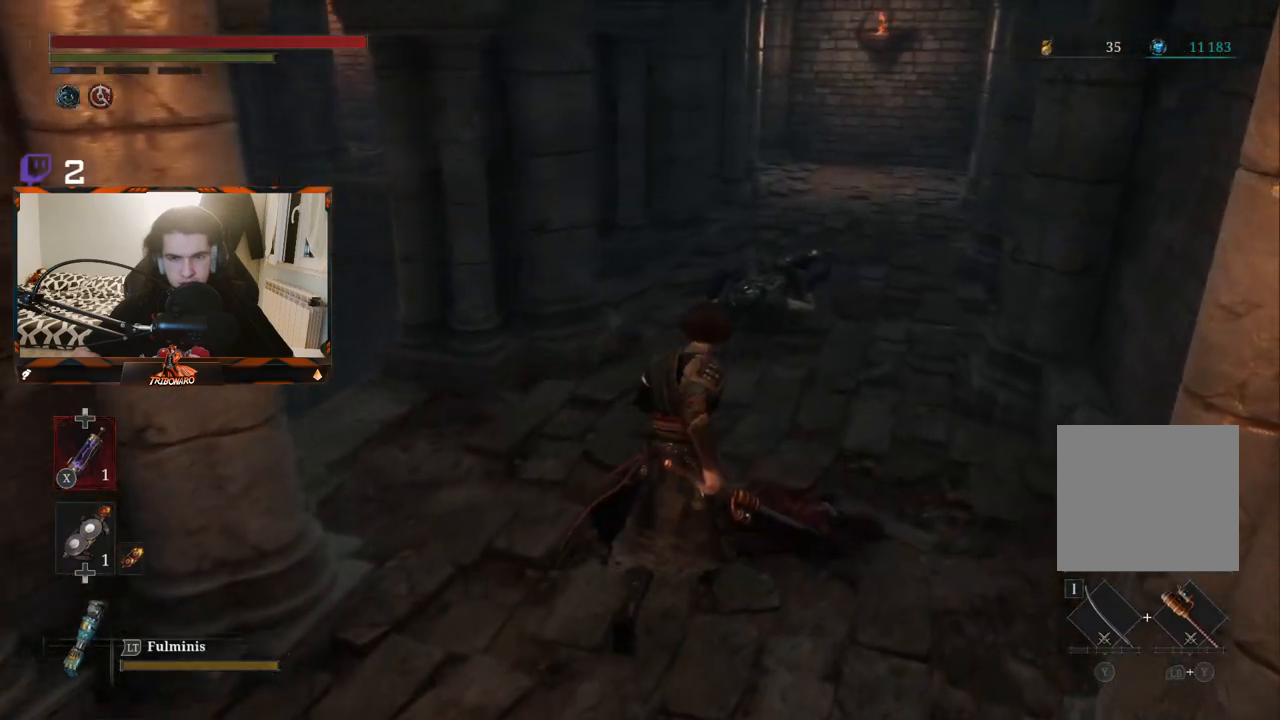
{"buttons": [], "left_stick": "up-right", "right_stick": "center", "events": [[183, "A", "down"], [400, "A", "up"]]}
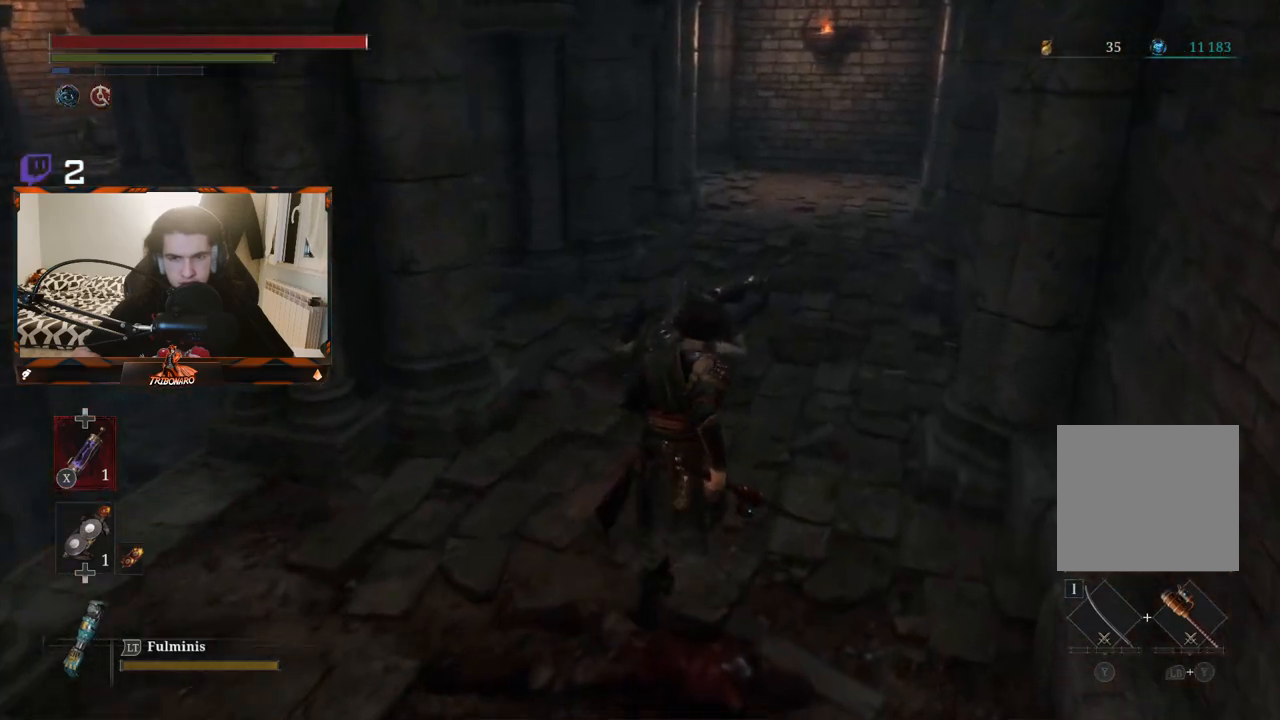
{"buttons": ["B"], "left_stick": "up-right", "right_stick": "center", "events": [[300, "B", "down"]]}
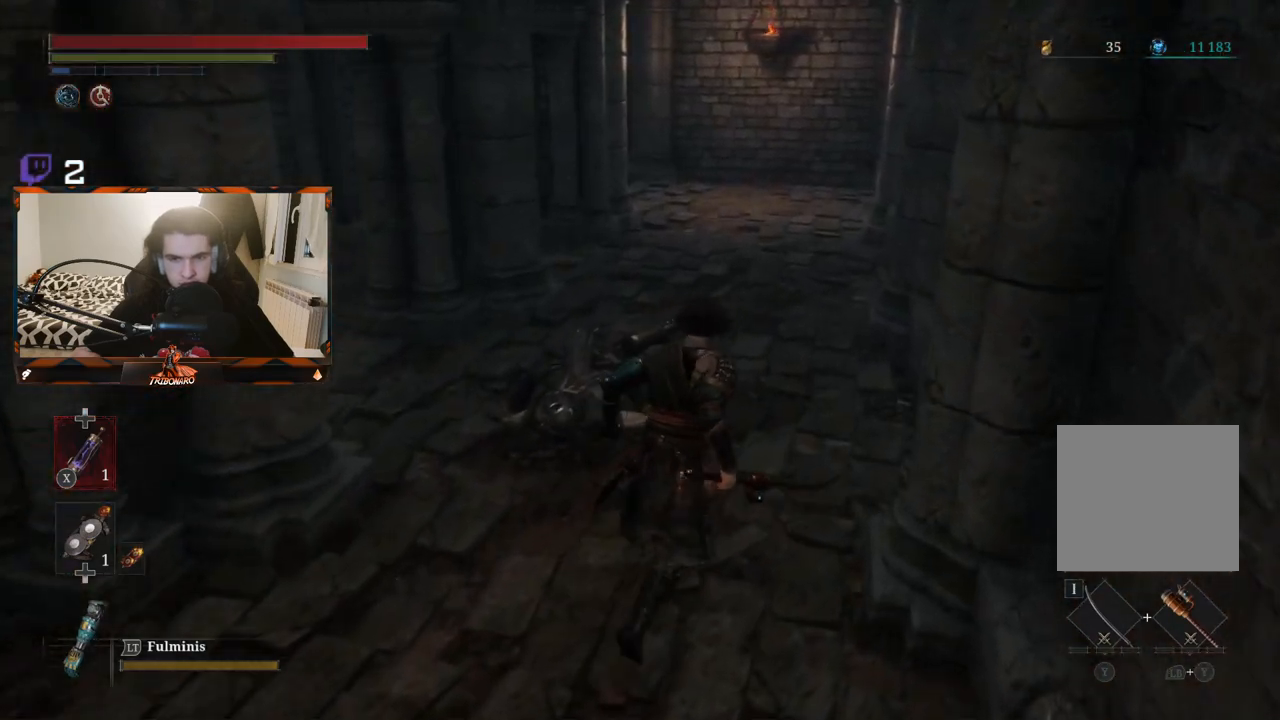
{"buttons": ["B"], "left_stick": "up", "right_stick": "center", "events": [[200, "left_stick", "up"]]}
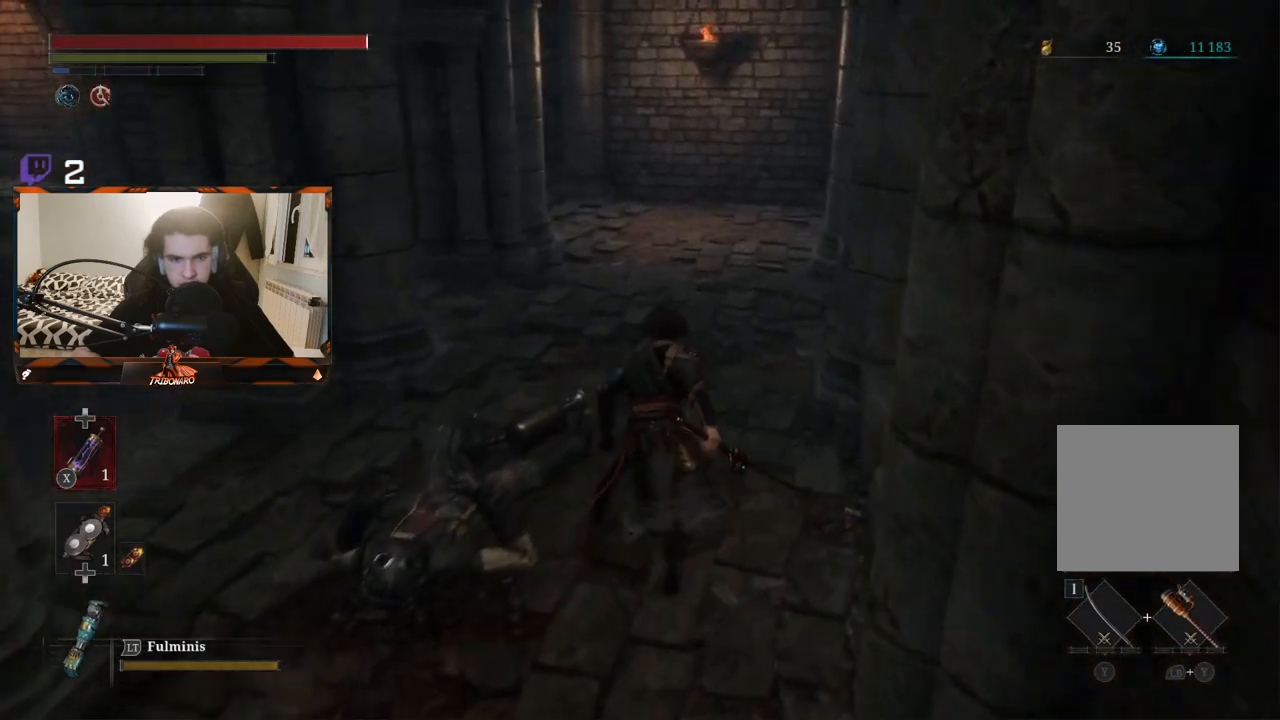
{"buttons": ["B"], "left_stick": "up", "right_stick": "center", "events": []}
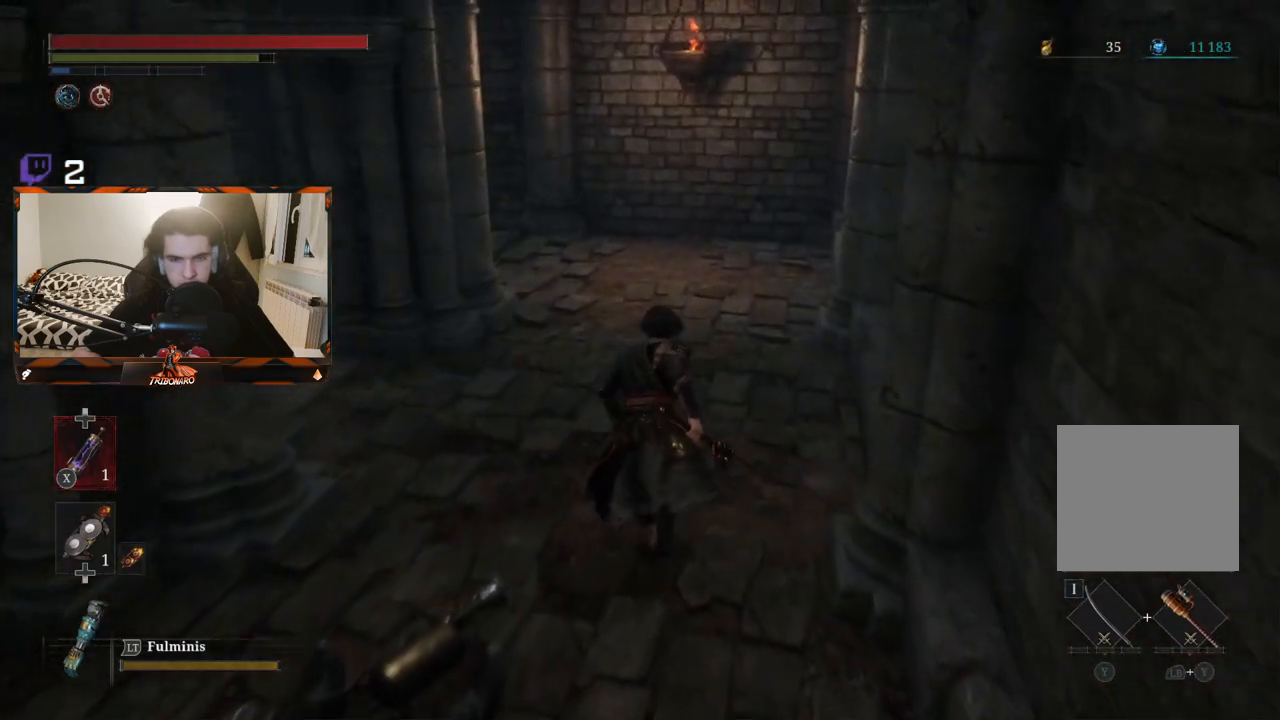
{"buttons": ["B"], "left_stick": "up", "right_stick": "left", "events": [[50, "right_stick", "left"]]}
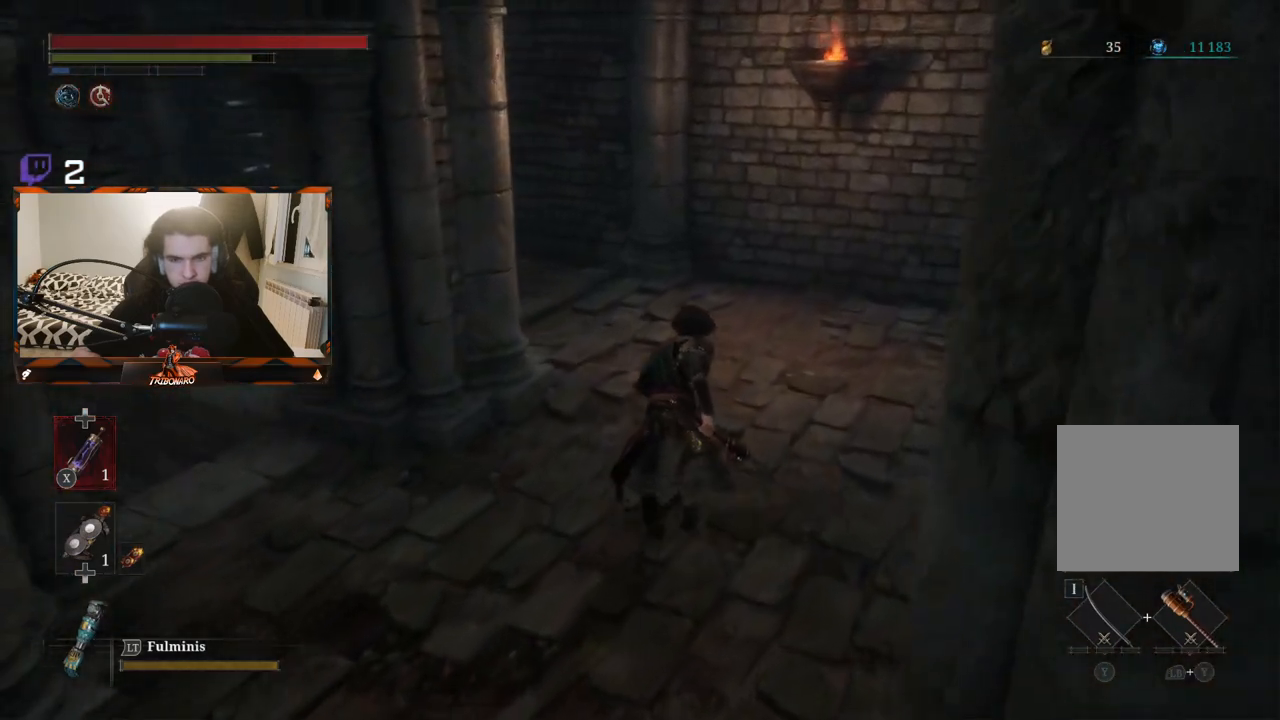
{"buttons": ["B"], "left_stick": "up", "right_stick": "left", "events": []}
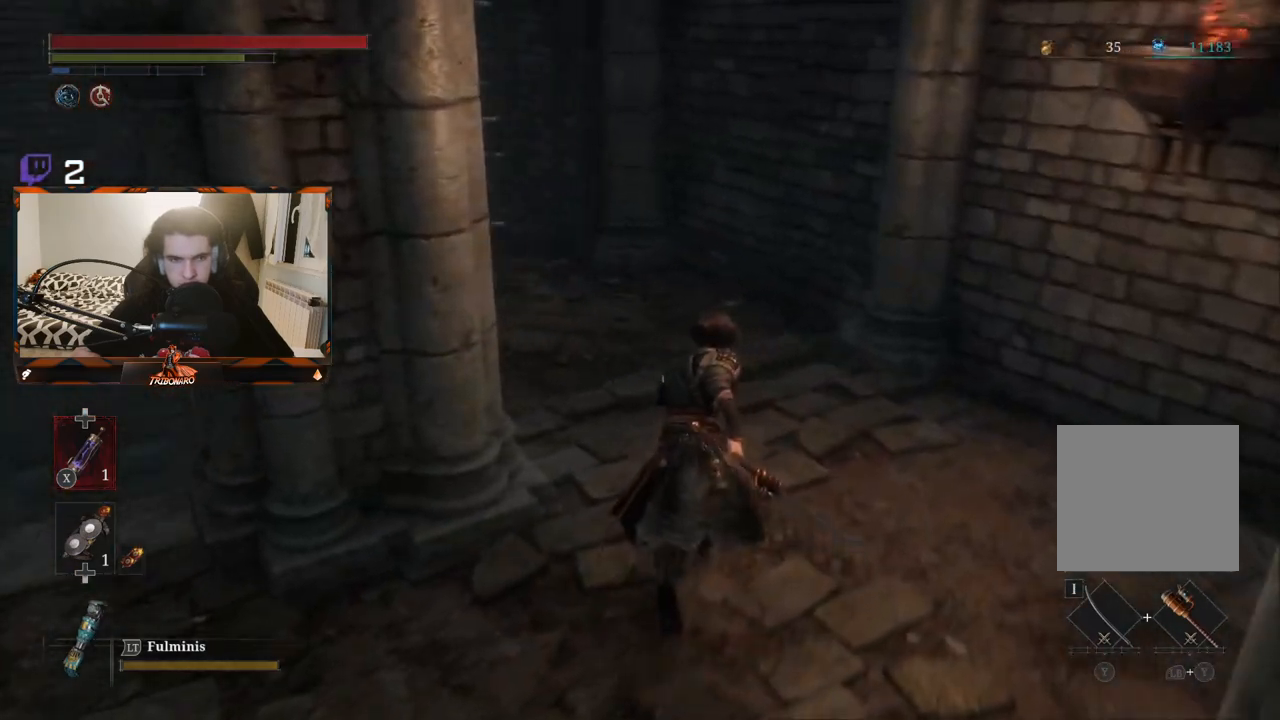
{"buttons": ["B"], "left_stick": "up", "right_stick": "left", "events": []}
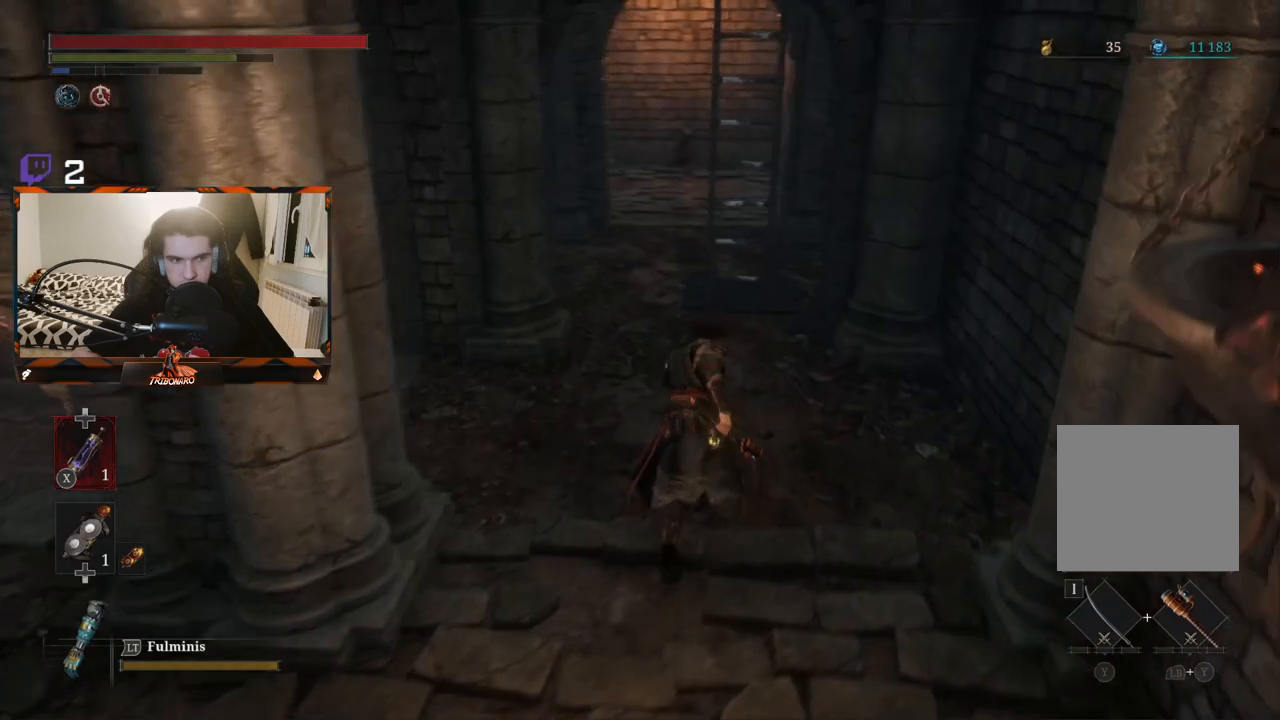
{"buttons": ["B"], "left_stick": "up", "right_stick": "center", "events": [[133, "right_stick", "center"]]}
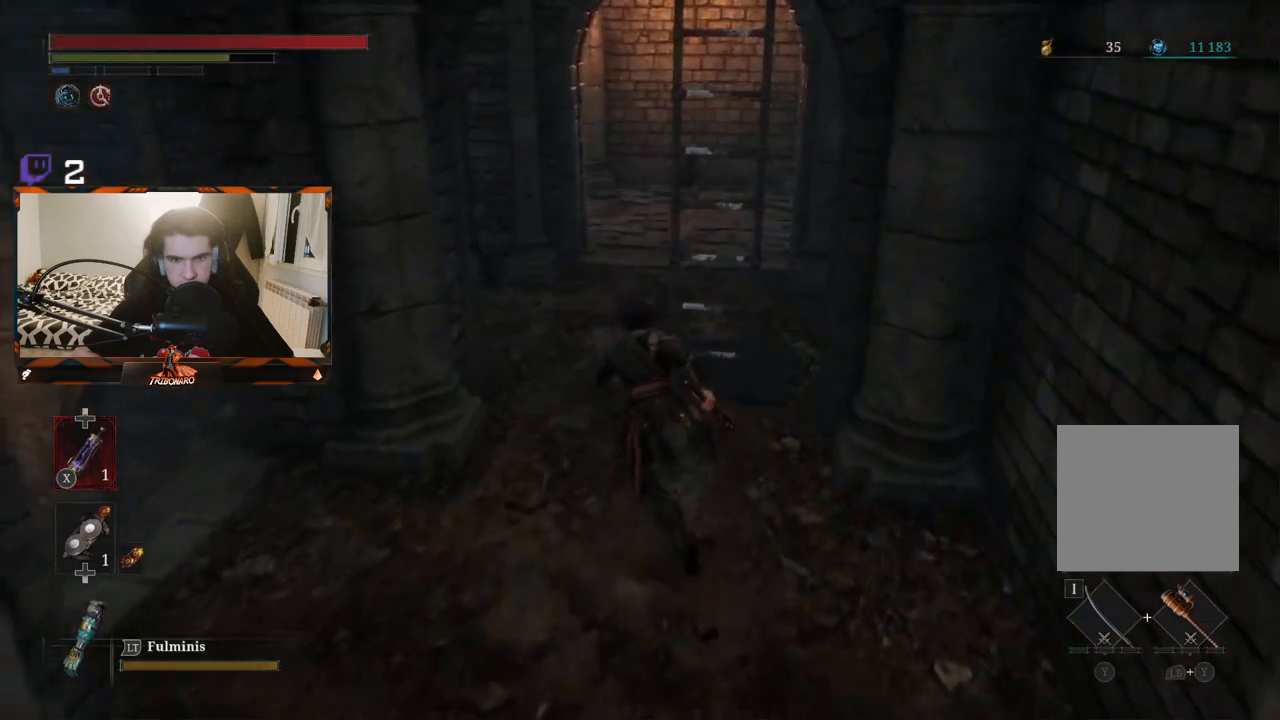
{"buttons": ["B"], "left_stick": "up", "right_stick": "center", "events": []}
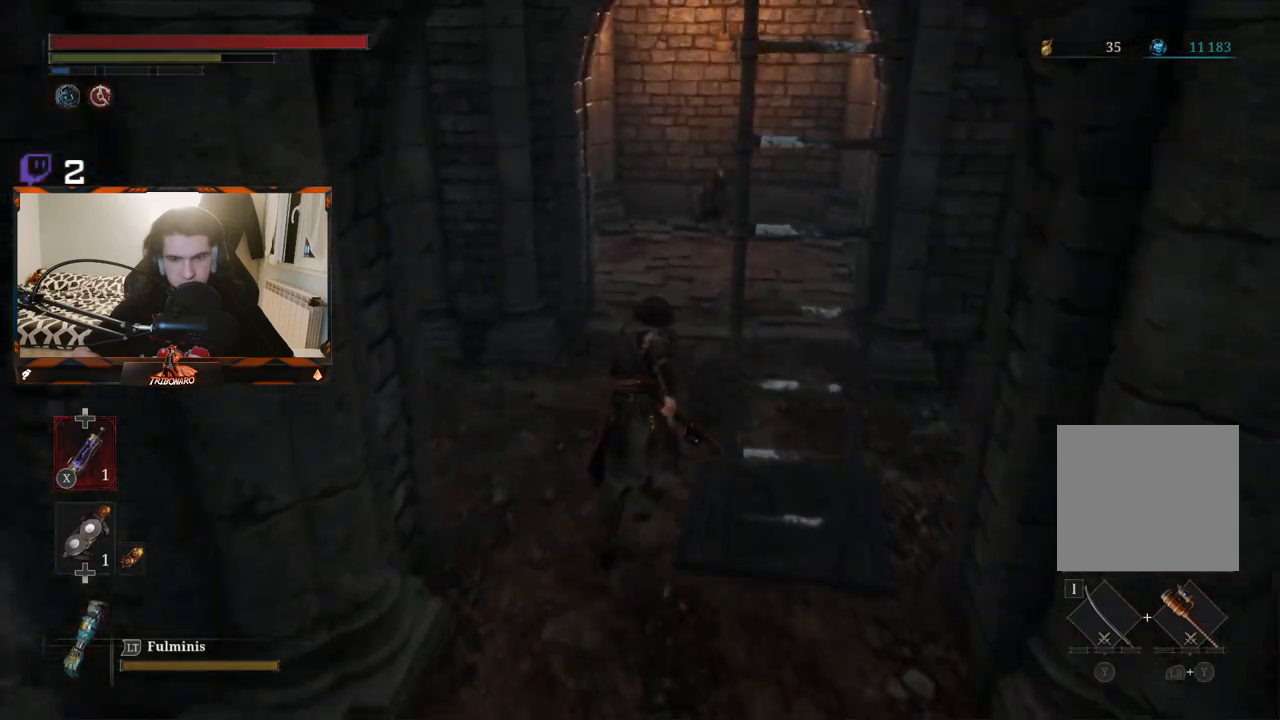
{"buttons": ["B"], "left_stick": "up-right", "right_stick": "left", "events": [[67, "right_stick", "left"], [100, "left_stick", "up-right"]]}
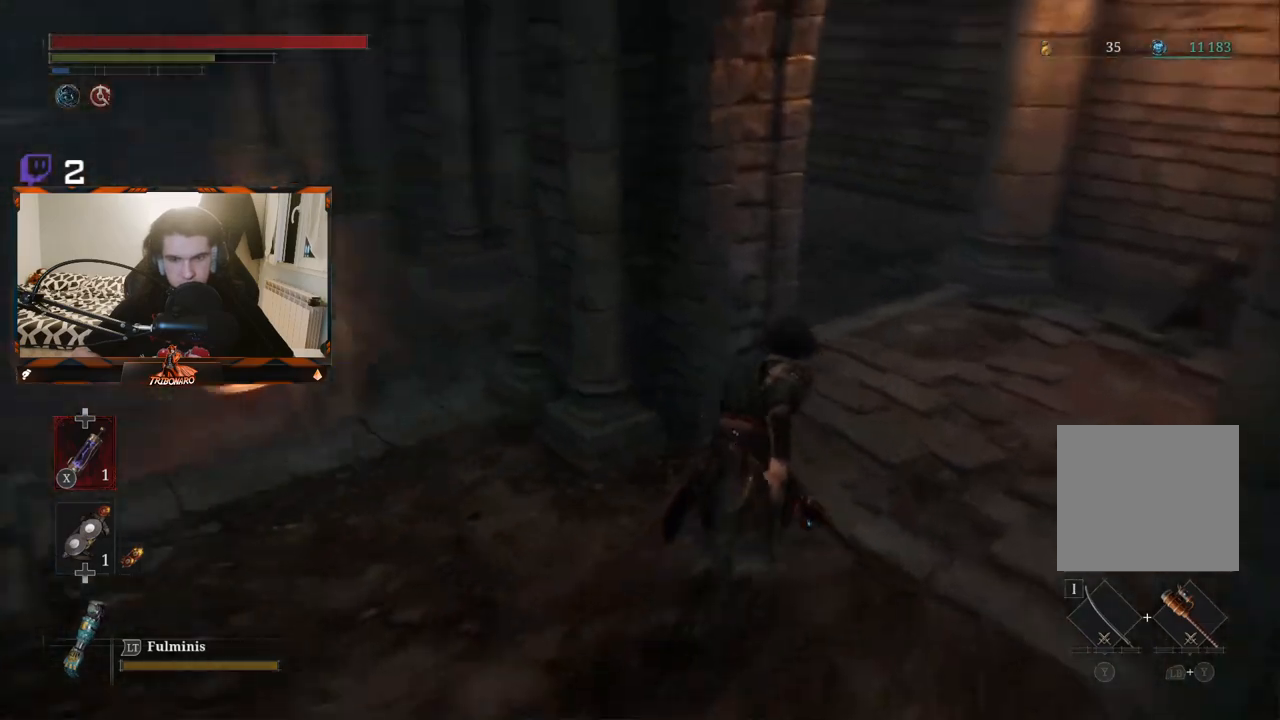
{"buttons": ["B"], "left_stick": "right", "right_stick": "center", "events": [[150, "right_stick", "center"], [417, "left_stick", "right"]]}
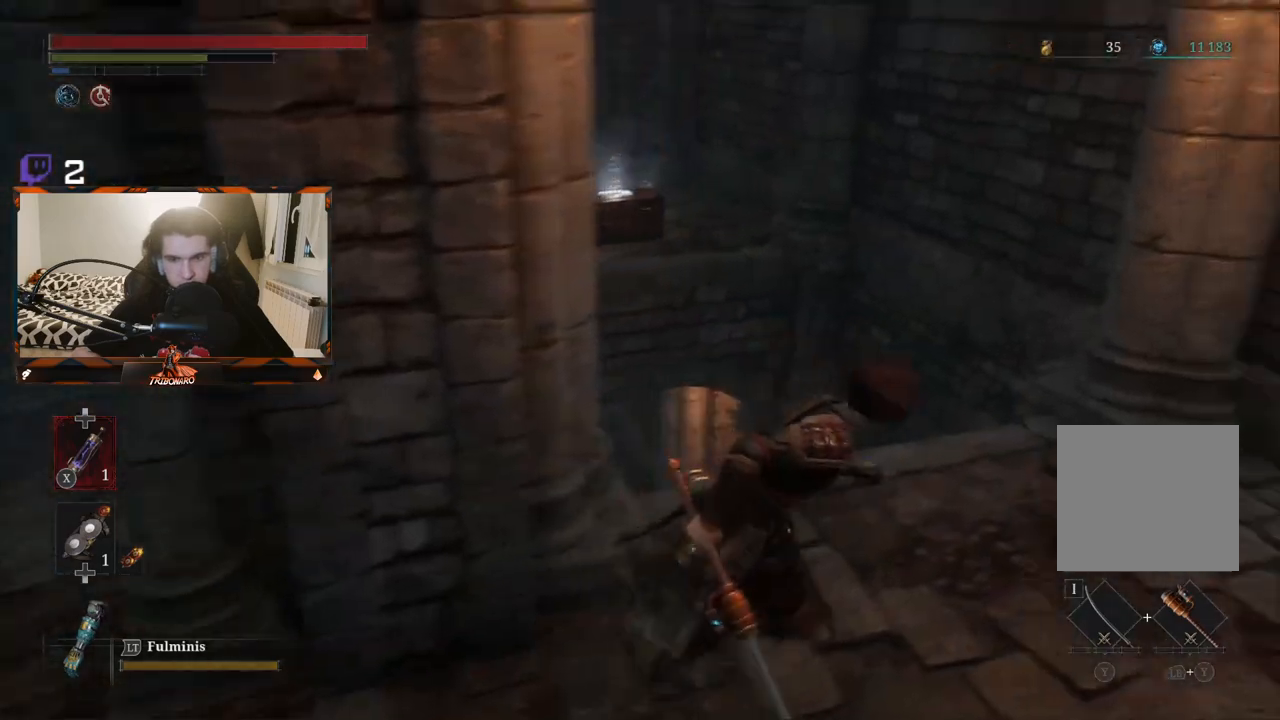
{"buttons": [], "left_stick": "center", "right_stick": "center", "events": [[100, "left_stick", "center"], [267, "B", "up"]]}
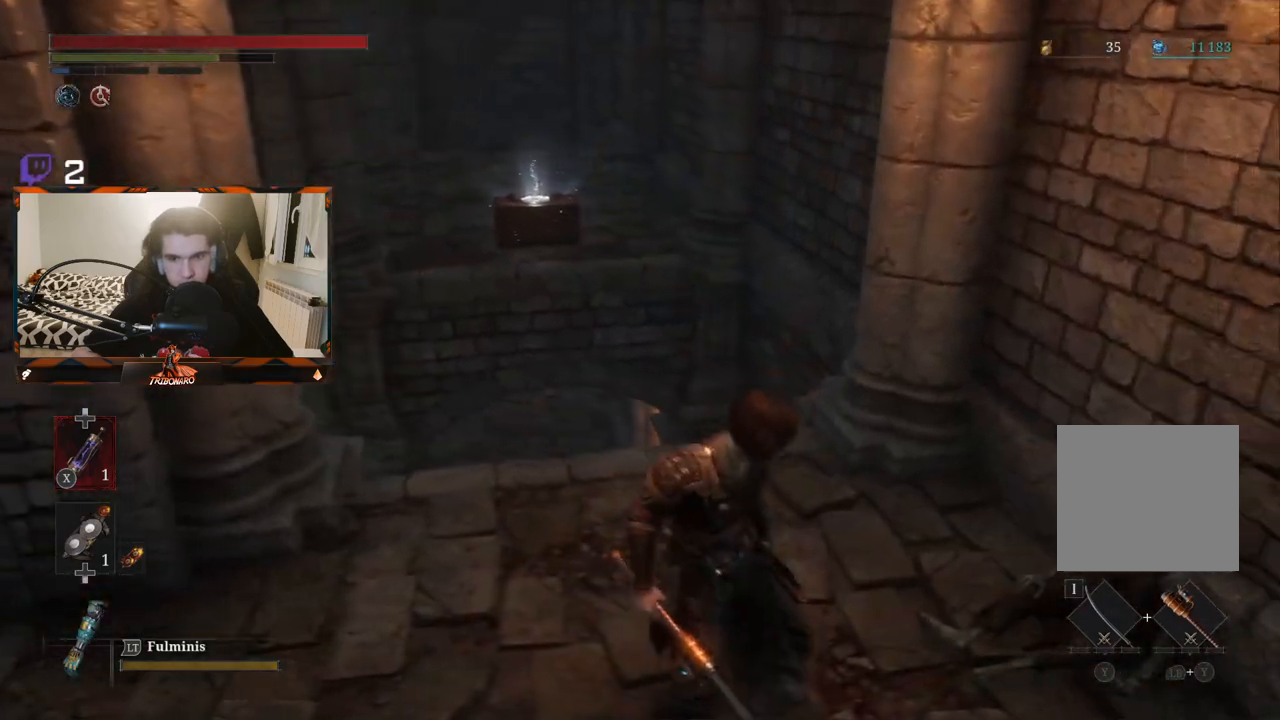
{"buttons": [], "left_stick": "up-left", "right_stick": "center", "events": [[83, "left_stick", "left"], [267, "left_stick", "up-left"]]}
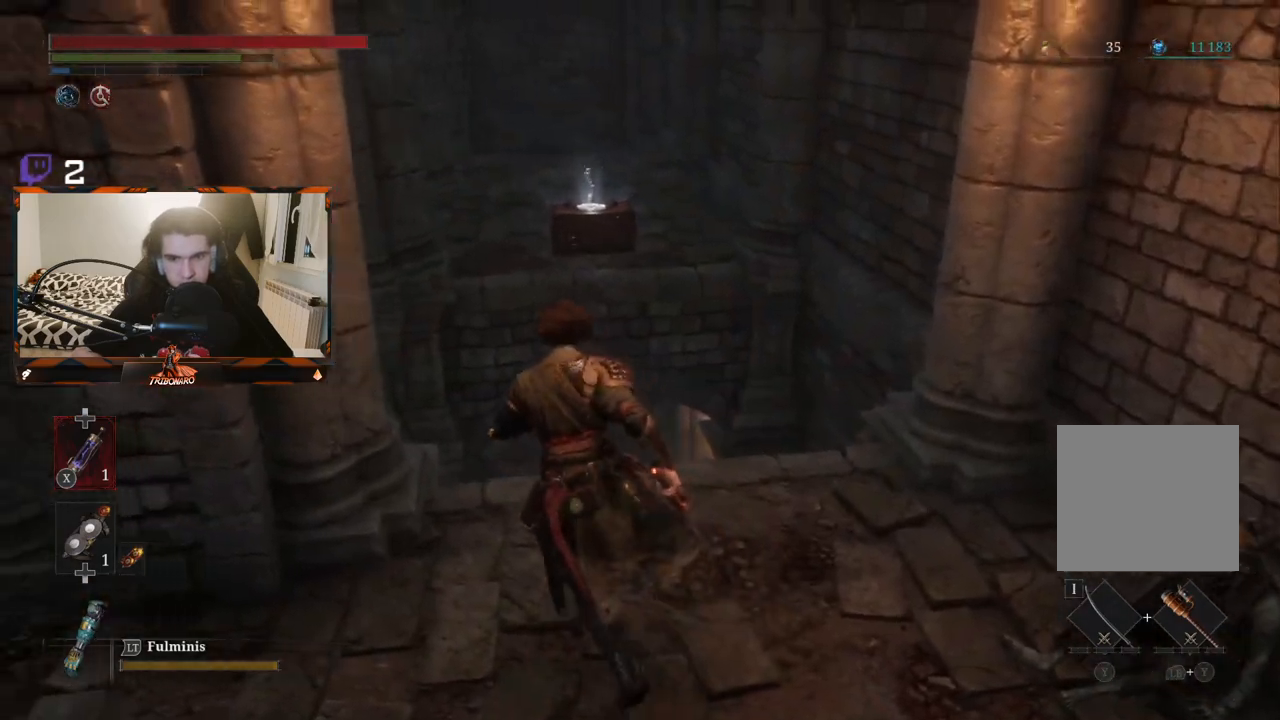
{"buttons": [], "left_stick": "left", "right_stick": "center", "events": [[33, "left_stick", "center"], [250, "left_stick", "left"]]}
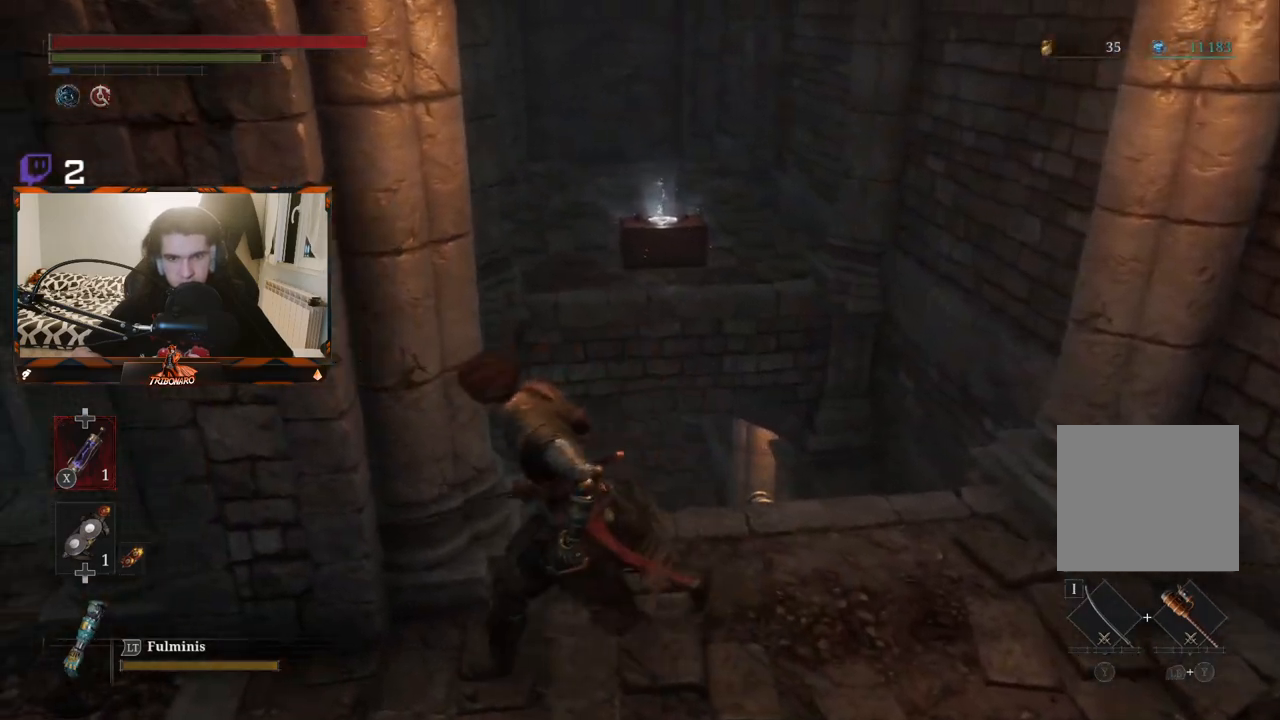
{"buttons": [], "left_stick": "left", "right_stick": "center", "events": []}
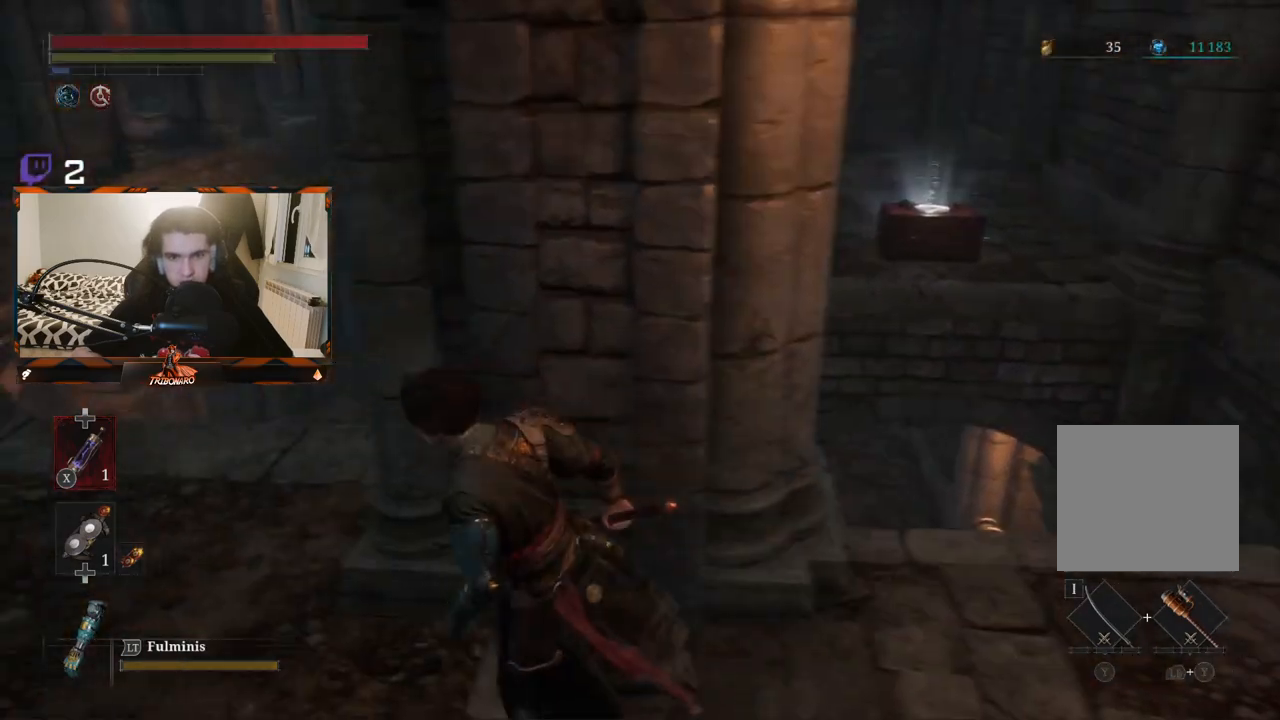
{"buttons": [], "left_stick": "up-left", "right_stick": "center", "events": [[117, "right_stick", "down-right"], [200, "left_stick", "up-left"], [450, "right_stick", "center"]]}
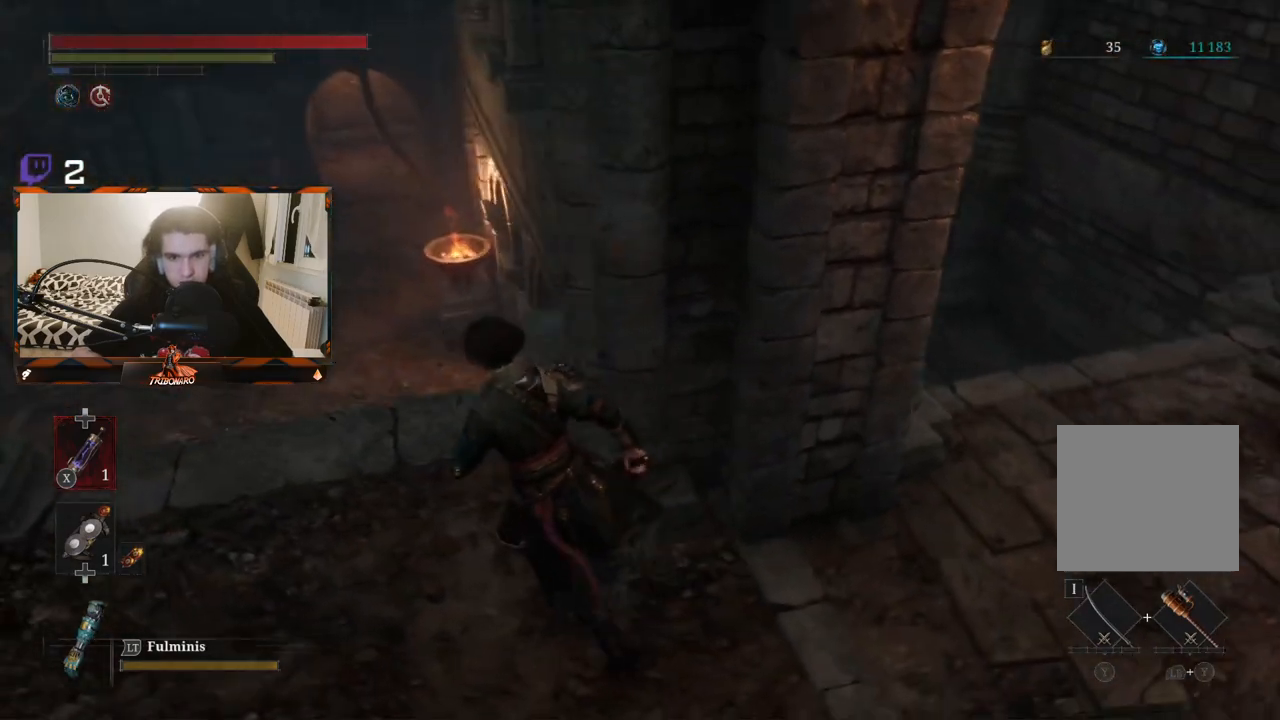
{"buttons": [], "left_stick": "center", "right_stick": "center", "events": [[150, "right_stick", "up-right"], [283, "left_stick", "center"], [433, "right_stick", "center"]]}
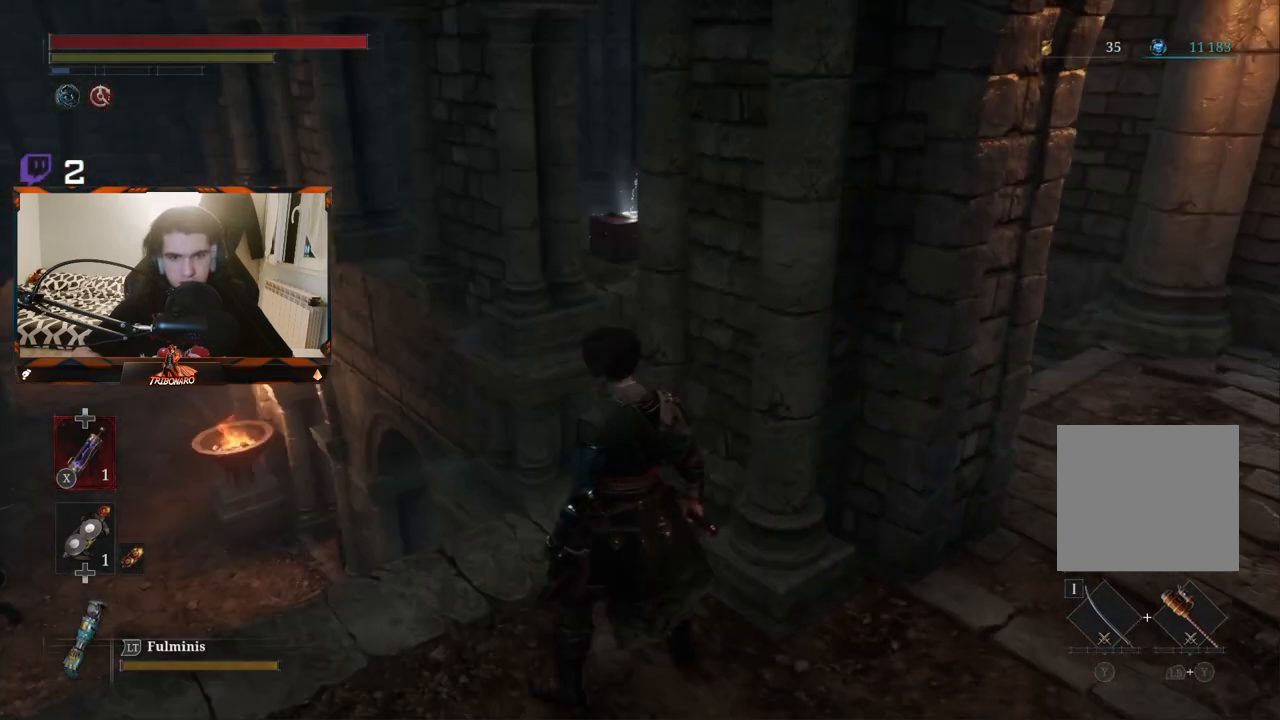
{"buttons": [], "left_stick": "center", "right_stick": "center", "events": [[183, "right_stick", "left"], [367, "right_stick", "center"]]}
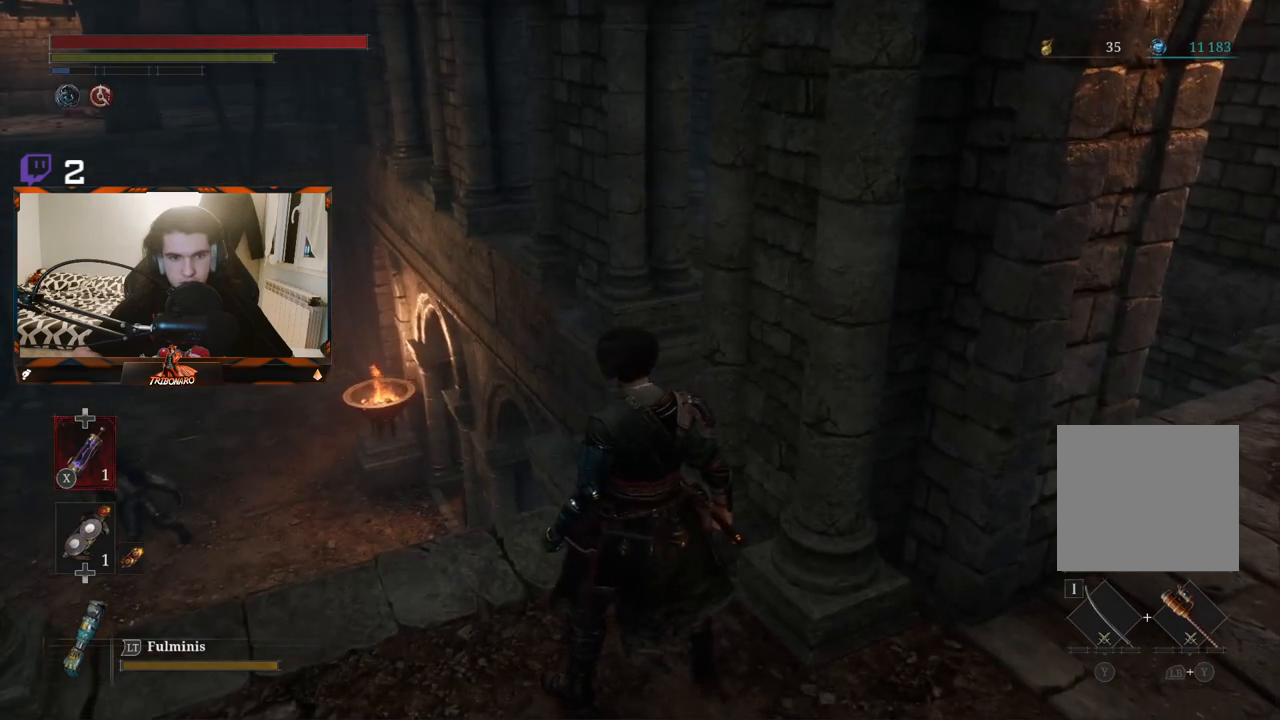
{"buttons": [], "left_stick": "up-left", "right_stick": "center", "events": [[117, "left_stick", "up-left"]]}
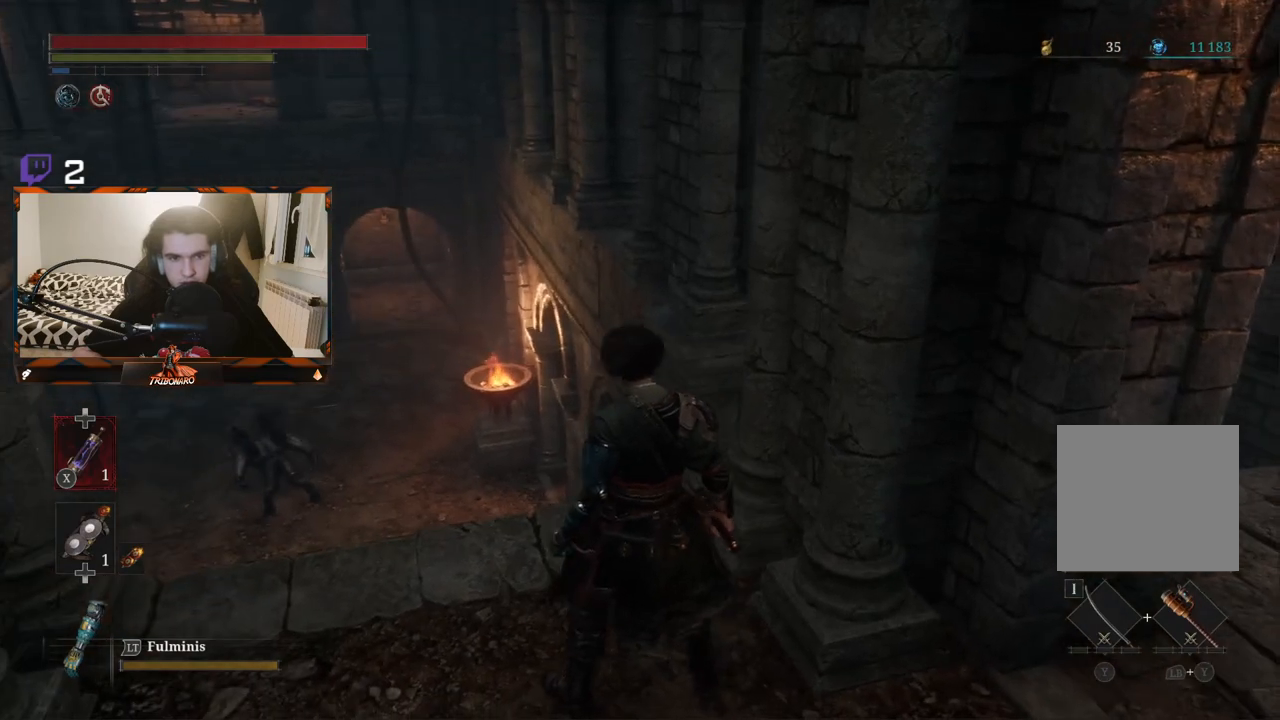
{"buttons": [], "left_stick": "center", "right_stick": "up-right", "events": [[200, "right_stick", "up-right"], [367, "left_stick", "center"]]}
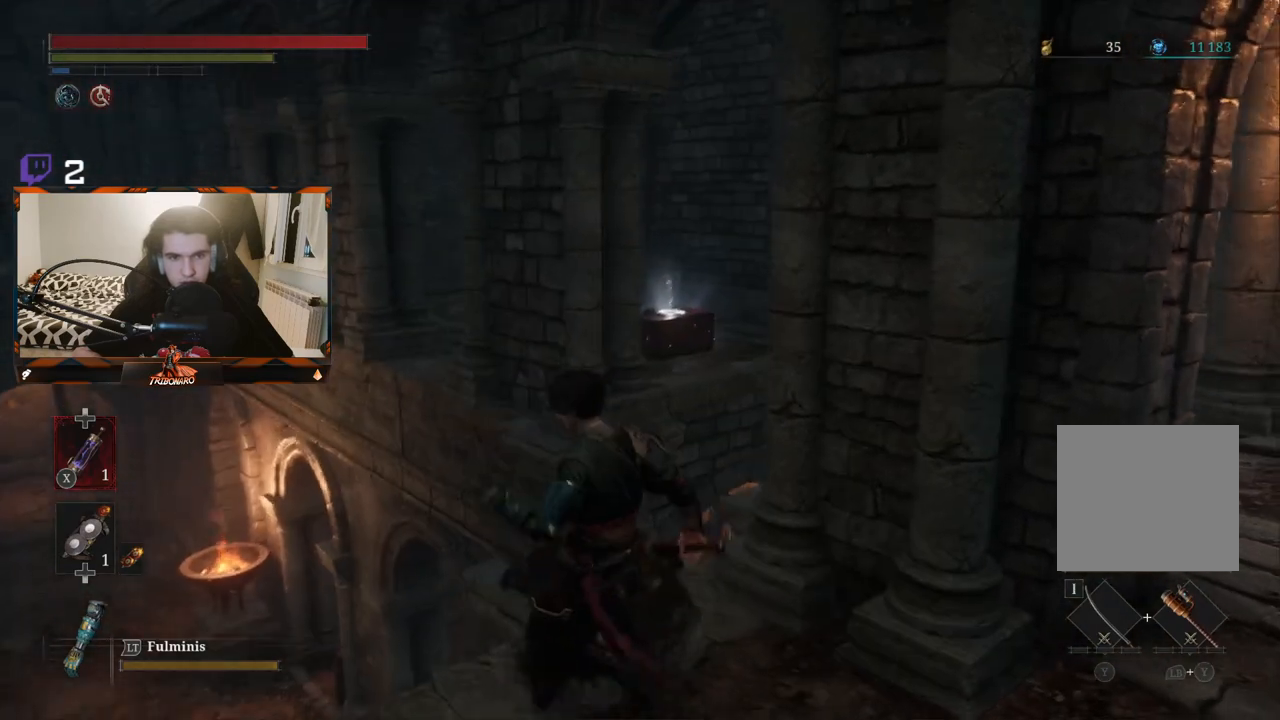
{"buttons": [], "left_stick": "center", "right_stick": "center", "events": [[33, "right_stick", "center"]]}
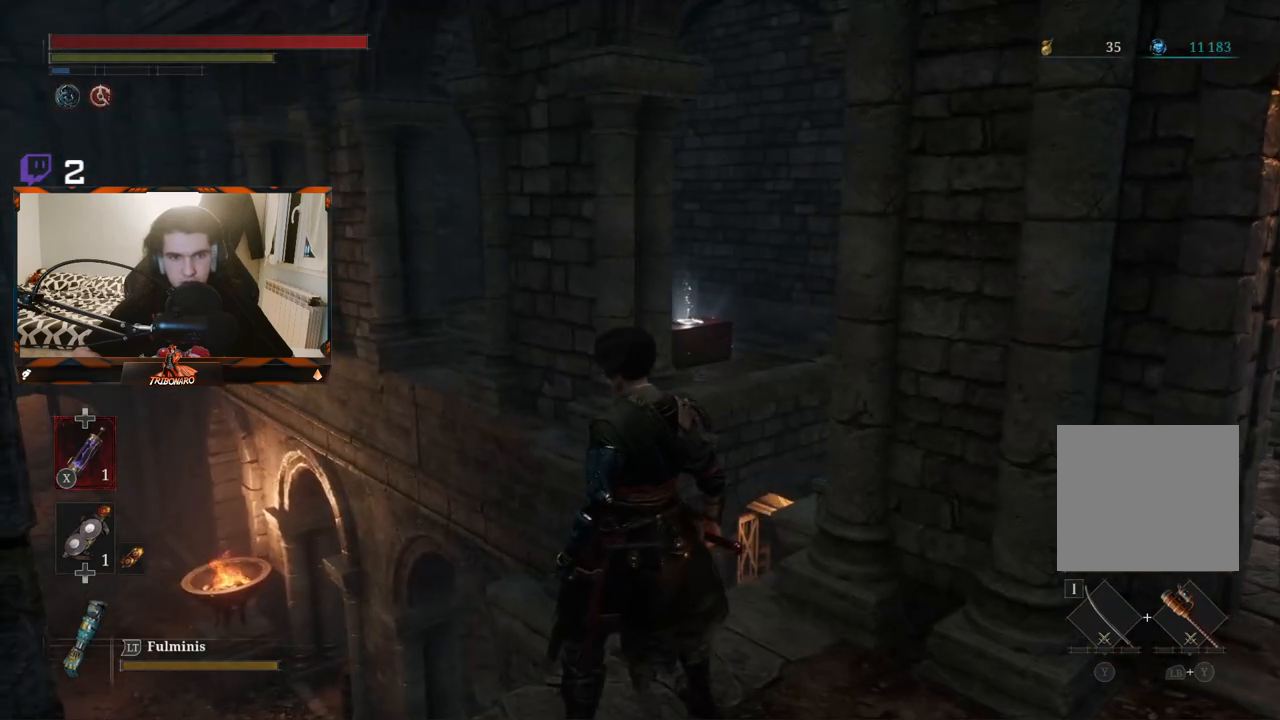
{"buttons": [], "left_stick": "down", "right_stick": "left", "events": [[83, "left_stick", "down"], [250, "right_stick", "left"]]}
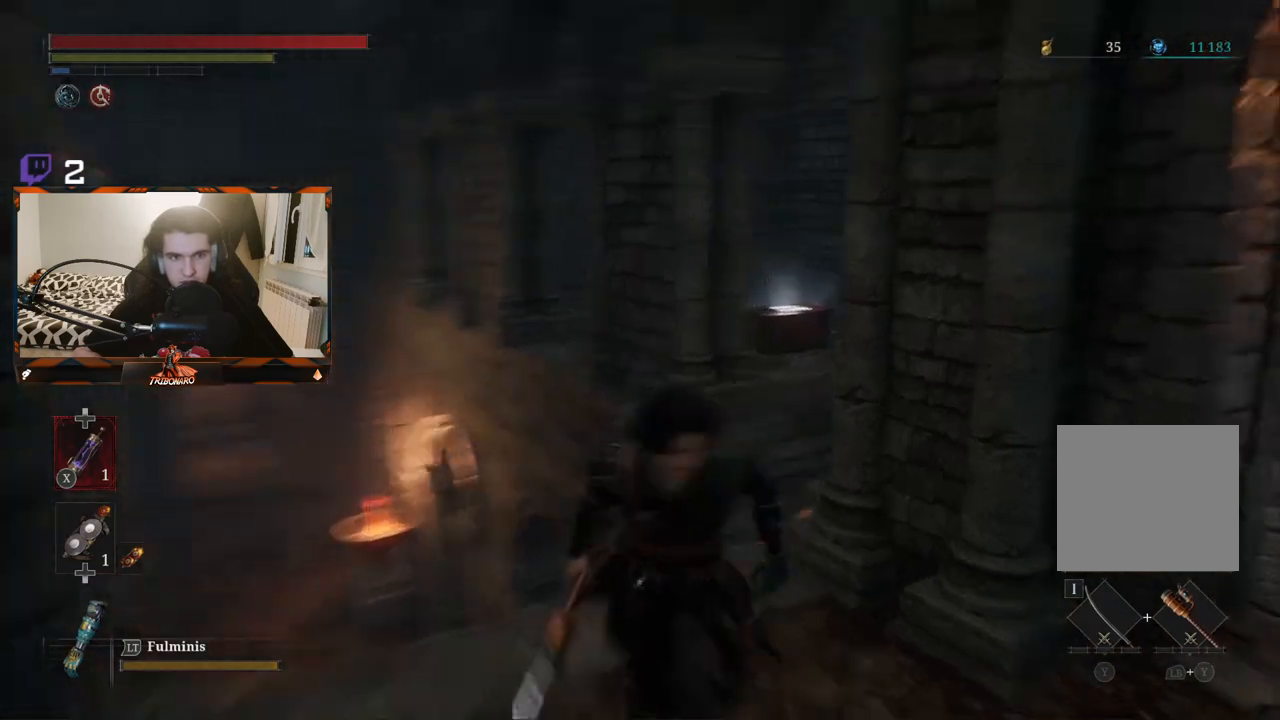
{"buttons": [], "left_stick": "left", "right_stick": "center", "events": [[67, "left_stick", "down-left"], [167, "left_stick", "left"], [167, "right_stick", "center"]]}
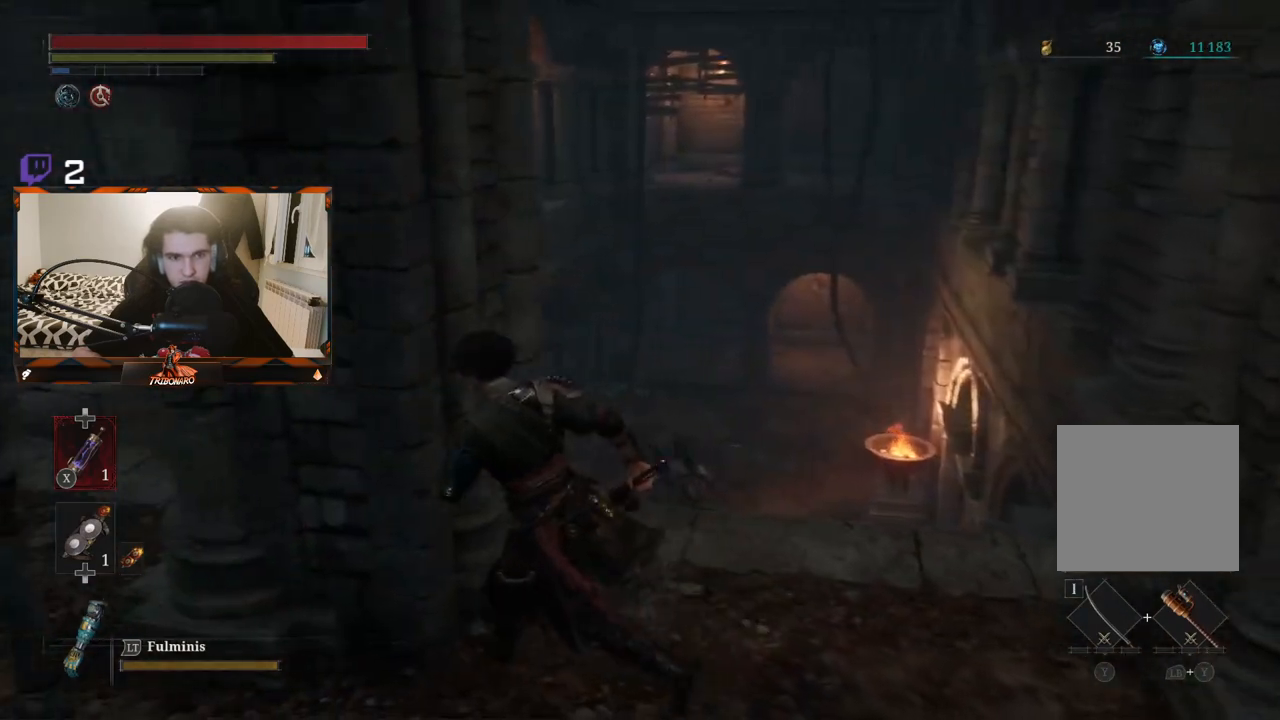
{"buttons": [], "left_stick": "down-left", "right_stick": "center", "events": [[250, "left_stick", "down-left"]]}
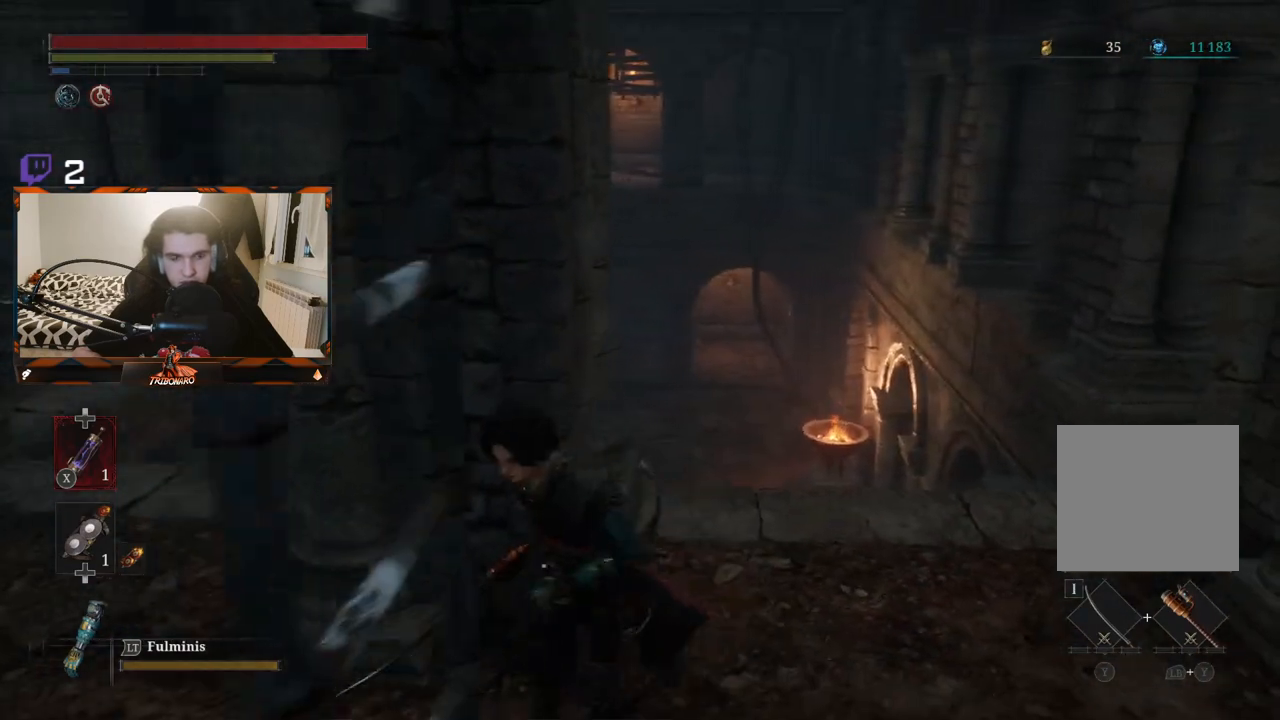
{"buttons": [], "left_stick": "left", "right_stick": "center", "events": [[133, "left_stick", "left"], [133, "right_stick", "right"], [417, "right_stick", "center"]]}
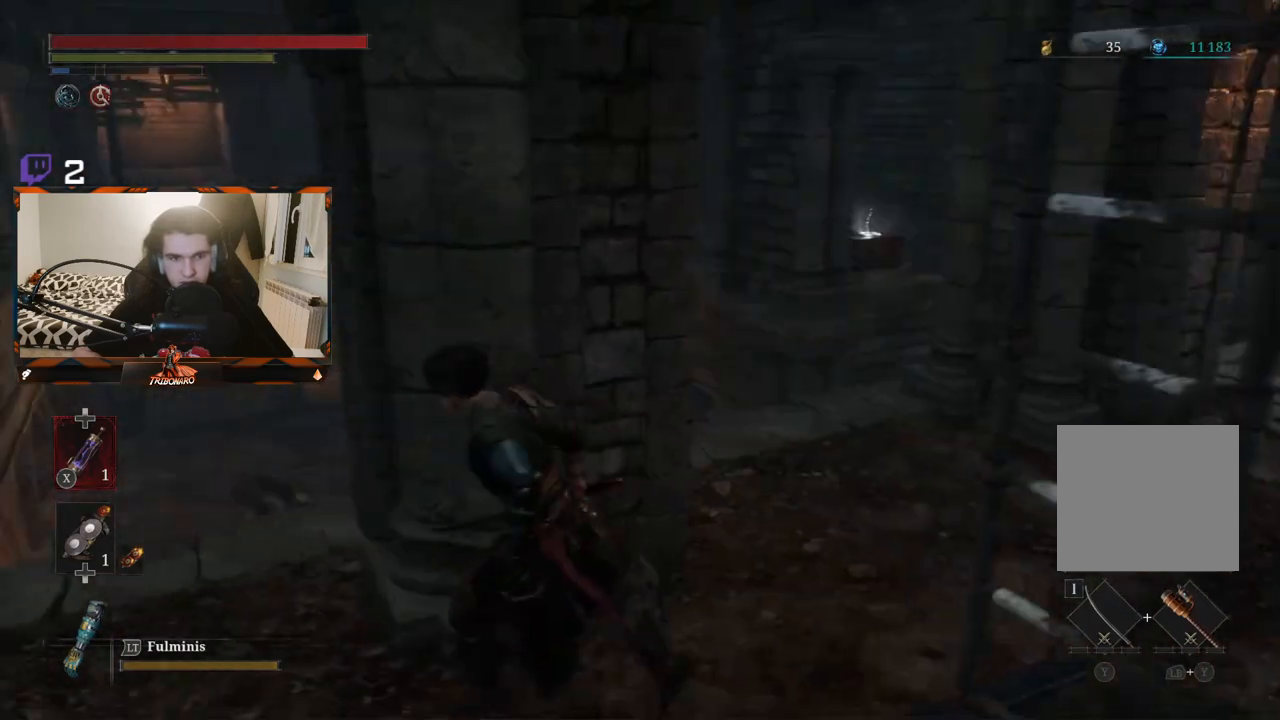
{"buttons": [], "left_stick": "left", "right_stick": "center", "events": []}